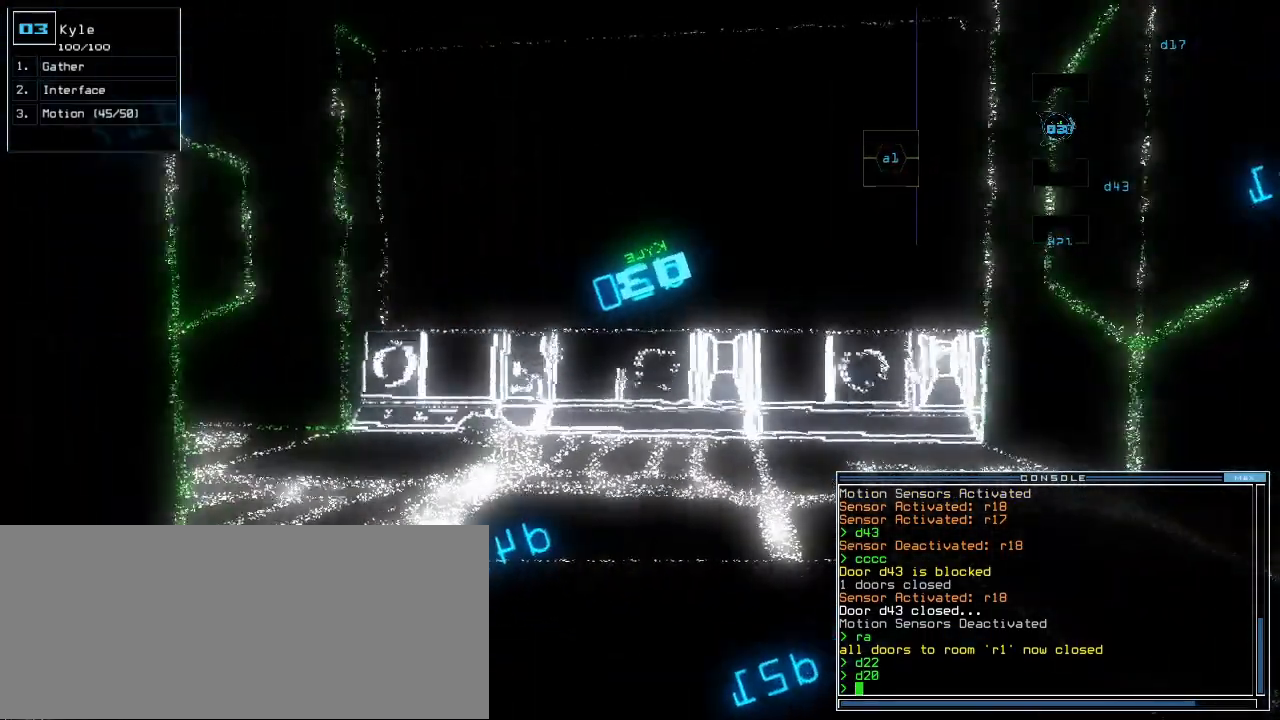
Gameplay with keyboard; each line is a JSON object with the keys held at the frame after it. "events" lists presses ("down") and releases ("up") of ".", "0", "1", "2", "3", "4", "5", "6", "7", "8", "9", "a", "b", "backspace", "c", "caps_lock", "comma", "ctrl_l", "ctrl_r", "d", "down", "e", "equals", "escape", "f", "f1", "g", "h", "i", "j", "k", "l", "left", "m", "minus", "n", "o", "p", "q", "quote", "r", "return", "right", "s", "semicolon", "shift_l", "shift_r", "space", "t", "tab", "tilde", "u", "up", "v", "w", "x", "y" and "z" between this image and that frame as [ms after this image, input, new state], when the widget could be followed in between. No other keys are recorded. Mouse input is not recorded. Not read: other_keys.
{"keys": ["left"], "events": [[117, "up", "down"], [233, "up", "up"], [300, "up", "down"], [417, "left", "down"], [417, "up", "up"]]}
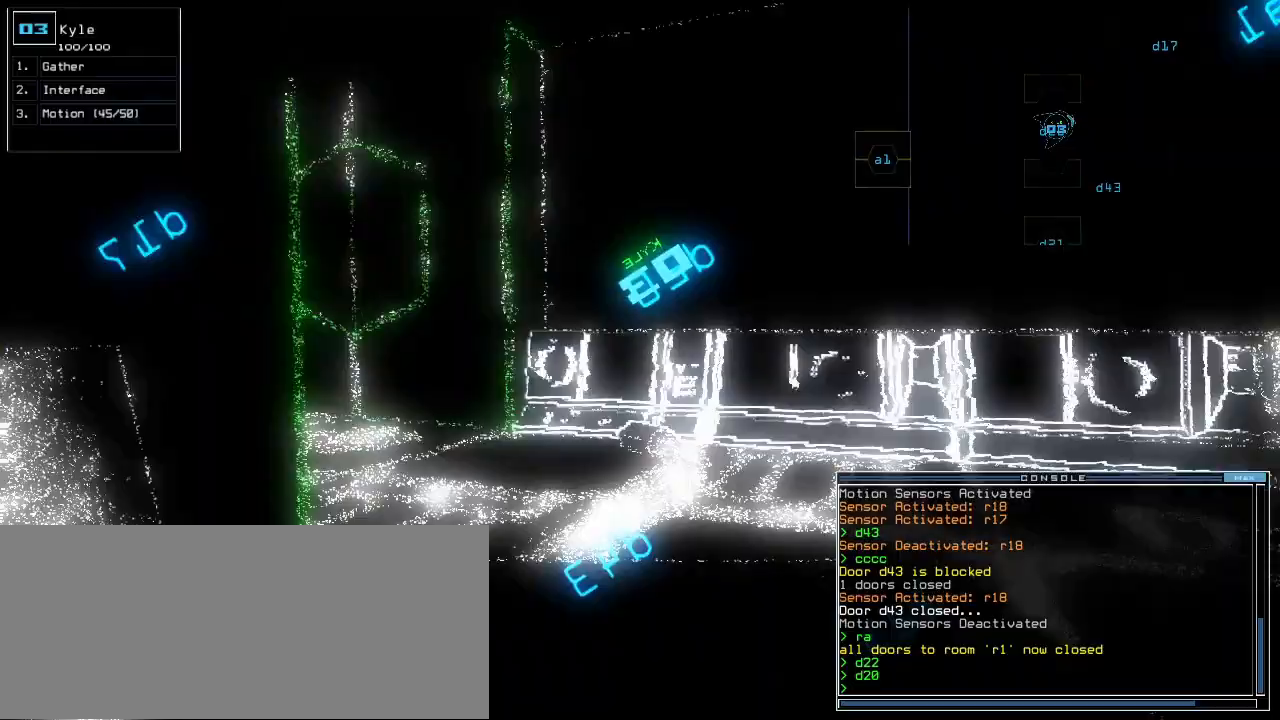
{"keys": [], "events": [[33, "left", "up"]]}
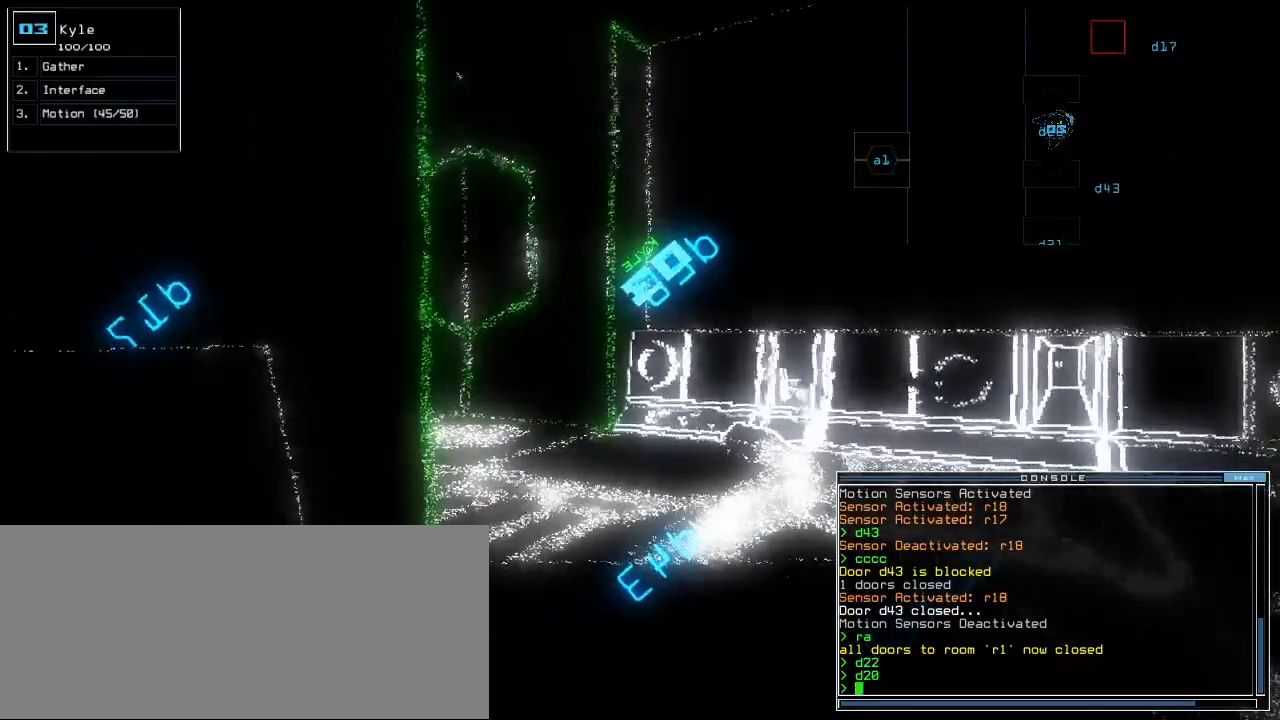
{"keys": ["left"]}
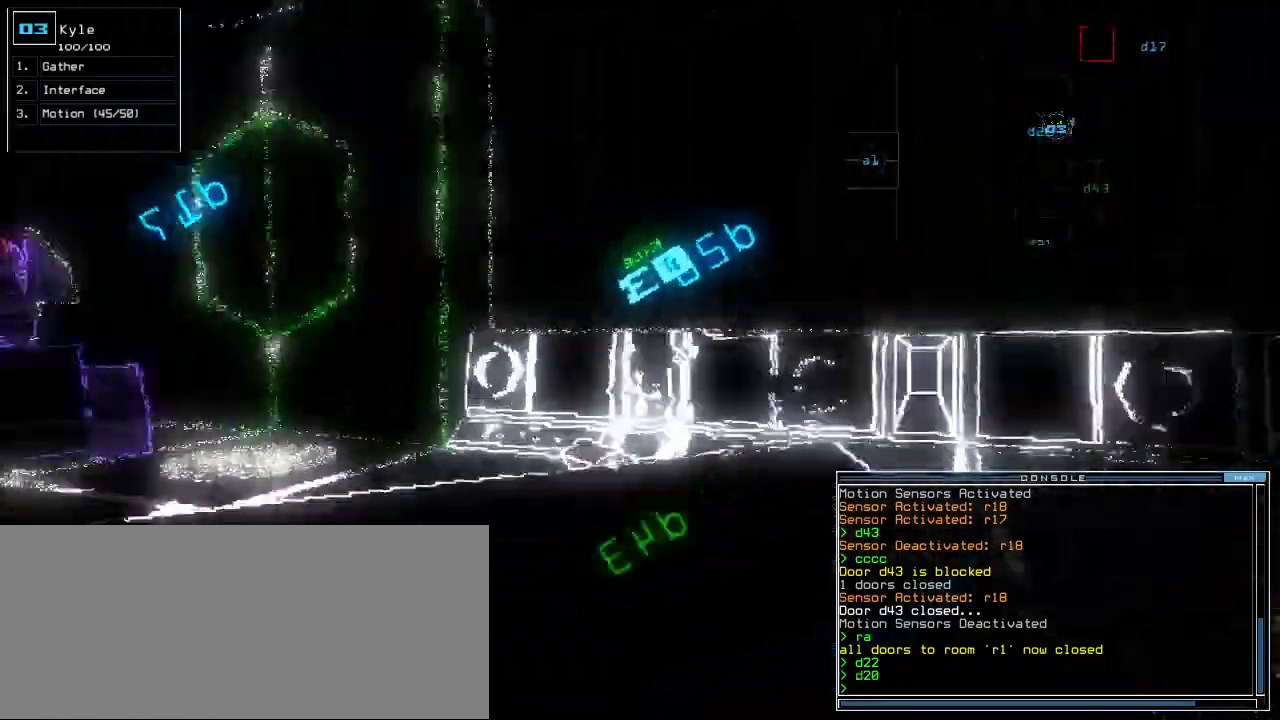
{"keys": ["down"]}
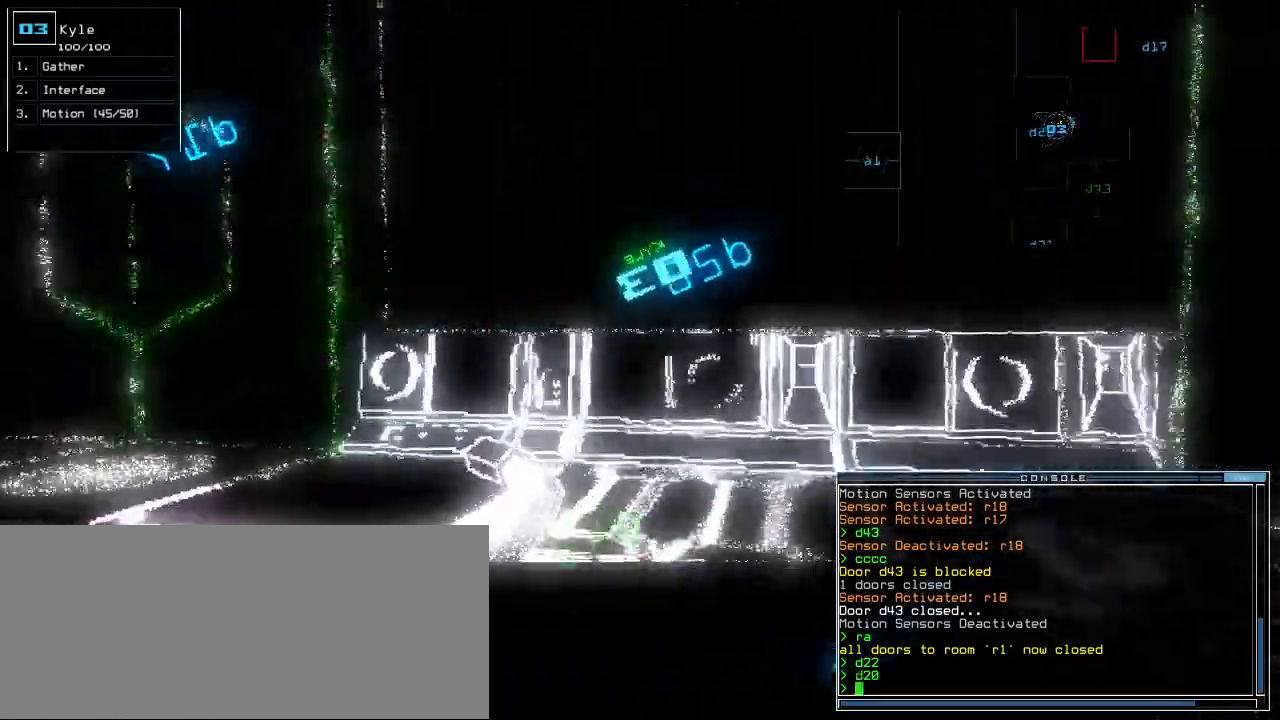
{"keys": ["down"], "events": []}
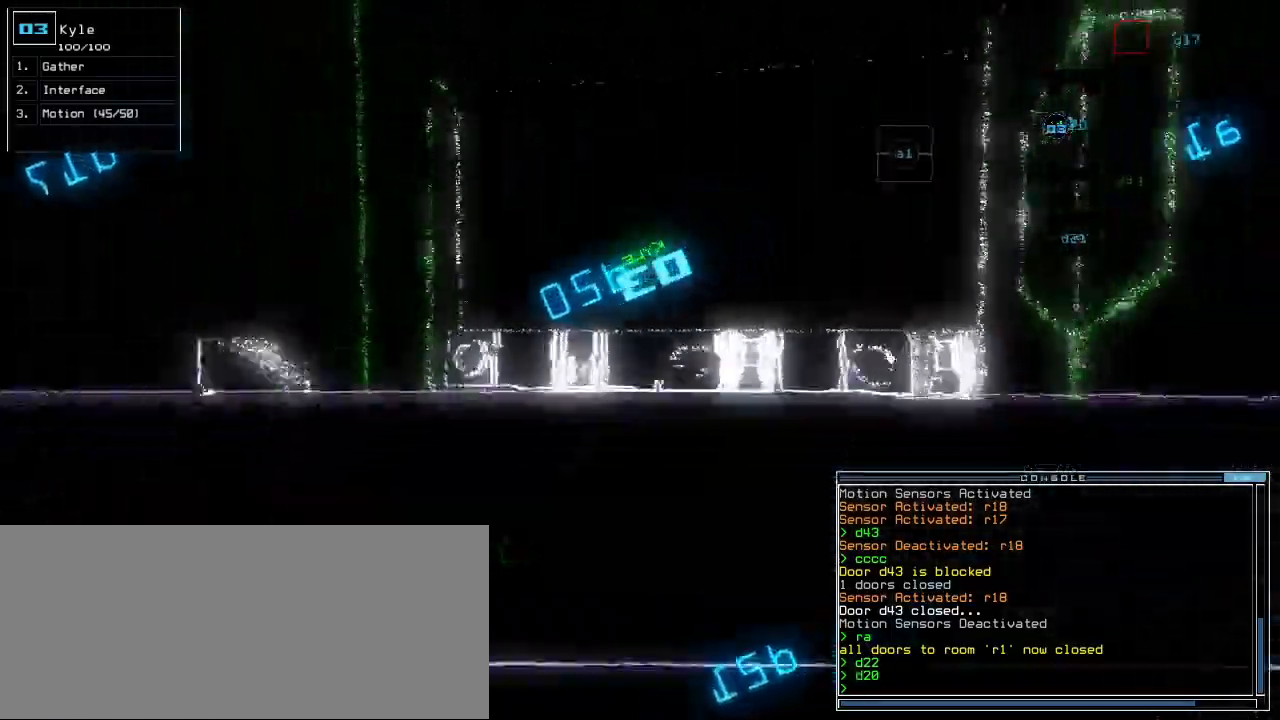
{"keys": ["down"], "events": [[367, "right", "down"], [467, "right", "up"]]}